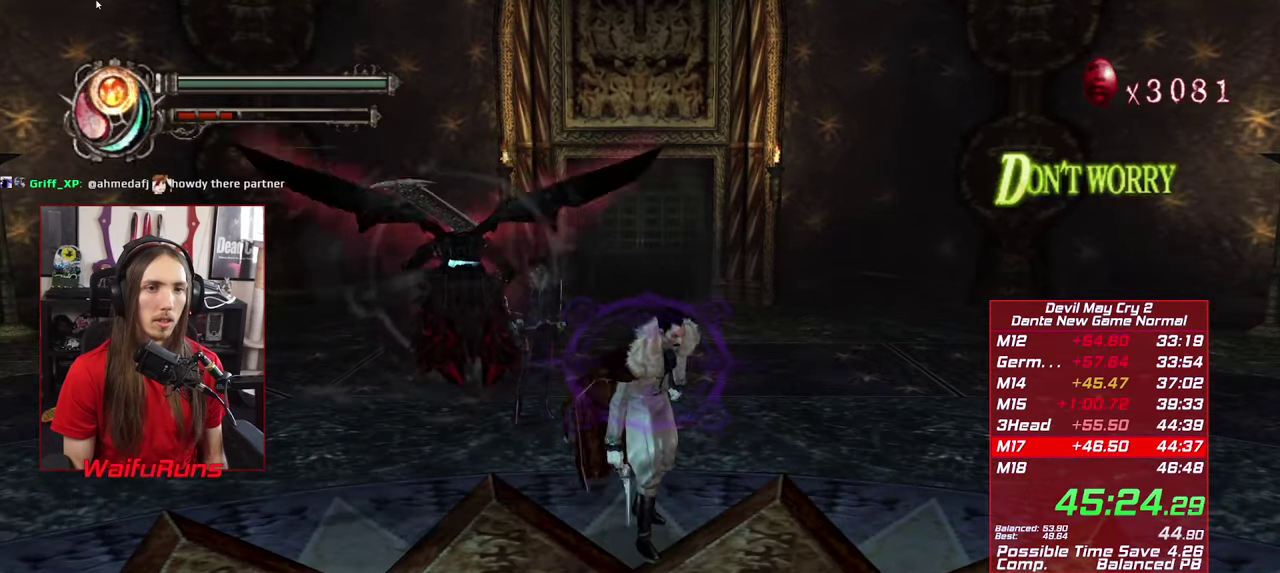
Gameplay with a controller (Xbox layout); each line is a JSON object with the inputs held at the frame after it. "events" lists button and stick changes between this image and that frame as [ms after this image, input, new state], when the widget could be followed in between. This overlay highlights the sticks when they move; stick clicks (L3 R3) are not distinguishable. Not read: DPAD_LEFT DPAD_UP HOME L3 R3.
{"buttons": ["A", "Y", "R1"], "left_stick": "center", "right_stick": "center"}
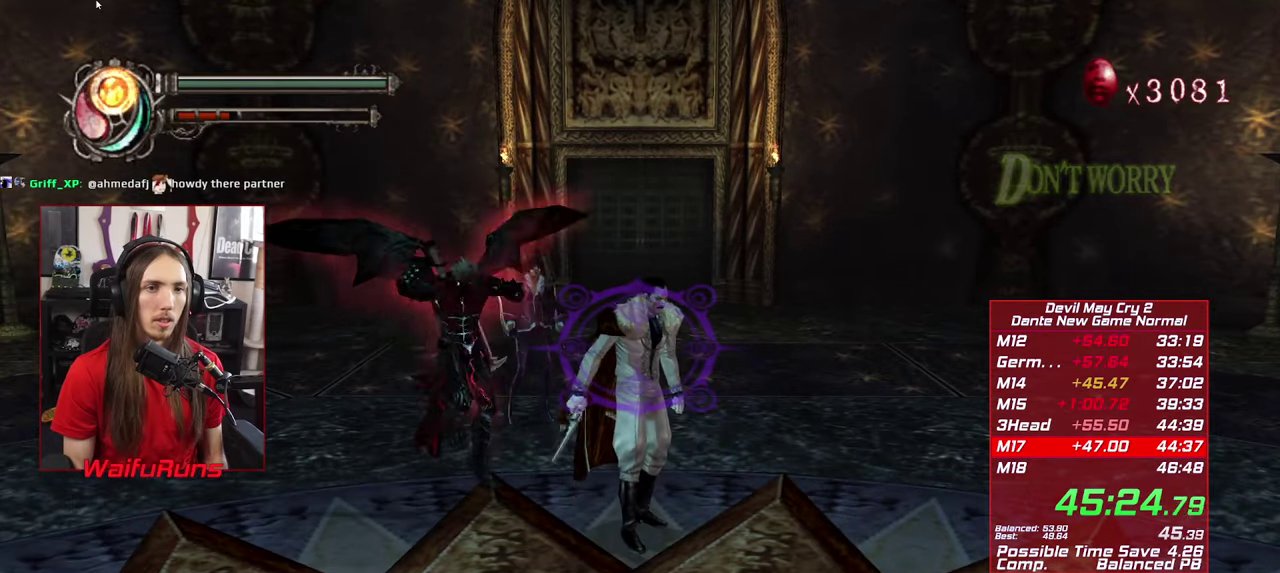
{"buttons": ["A", "R1"], "left_stick": "center", "right_stick": "center", "events": [[17, "Y", "up"]]}
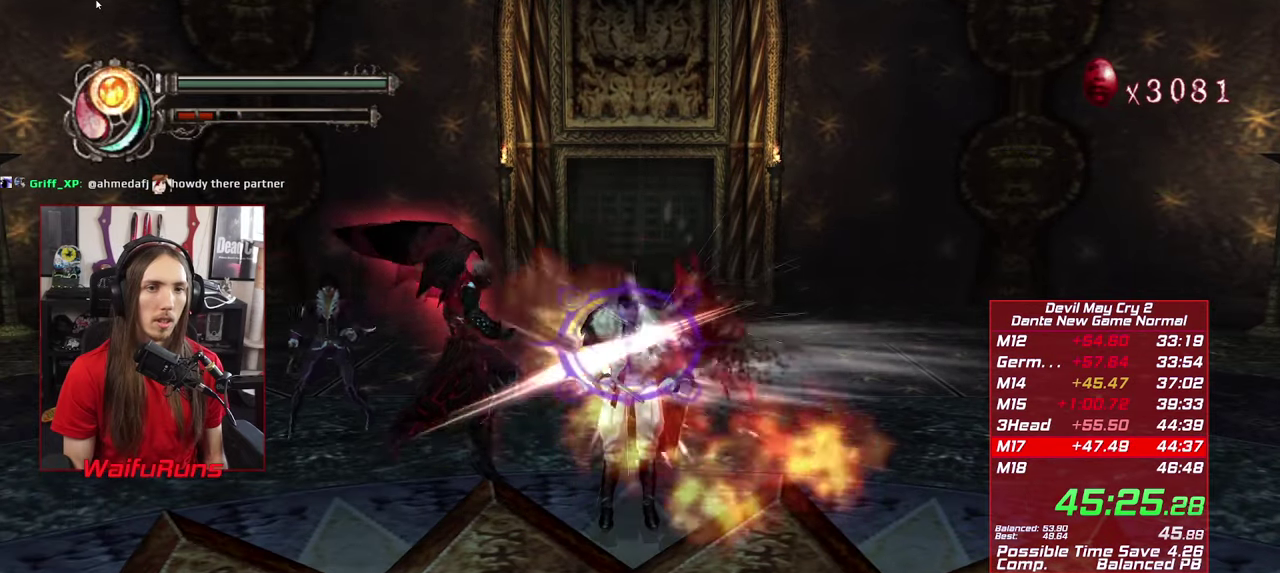
{"buttons": ["A", "Y", "R1"], "left_stick": "center", "right_stick": "center", "events": [[500, "Y", "down"]]}
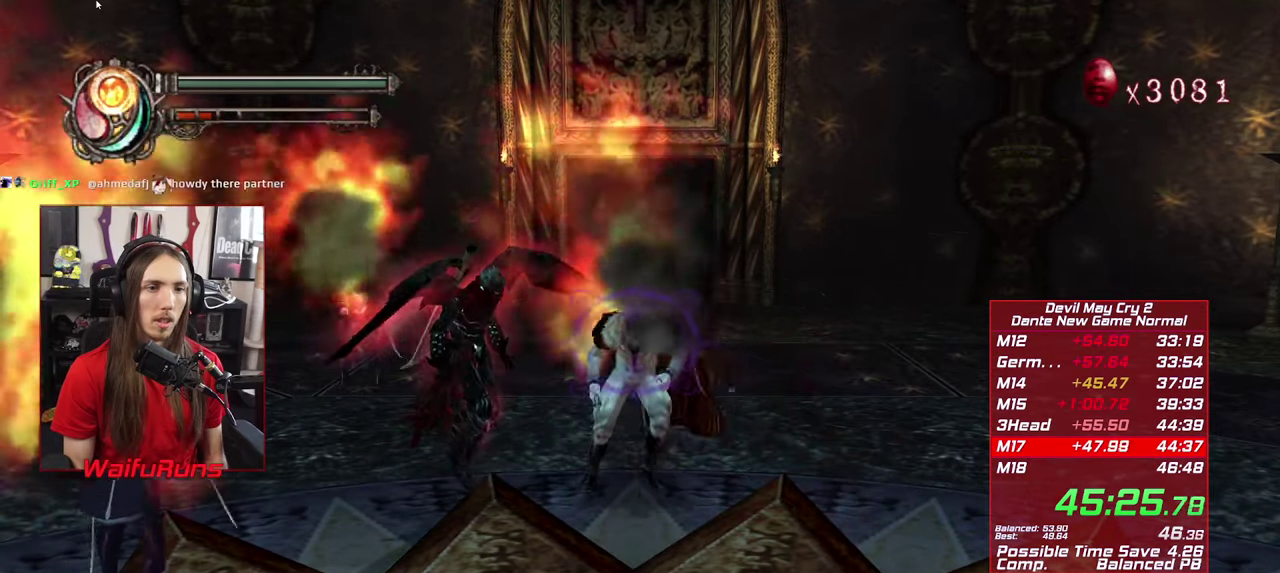
{"buttons": ["A", "R1"], "left_stick": "center", "right_stick": "center", "events": [[150, "Y", "up"]]}
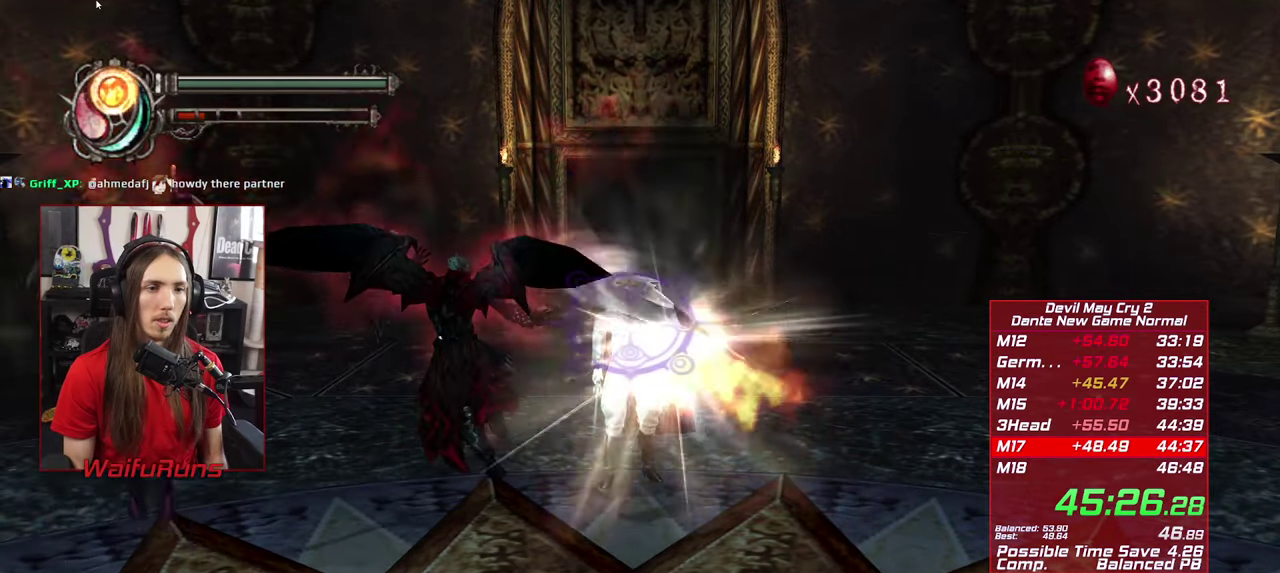
{"buttons": [], "left_stick": "center", "right_stick": "center", "events": [[434, "A", "up"], [434, "R1", "up"]]}